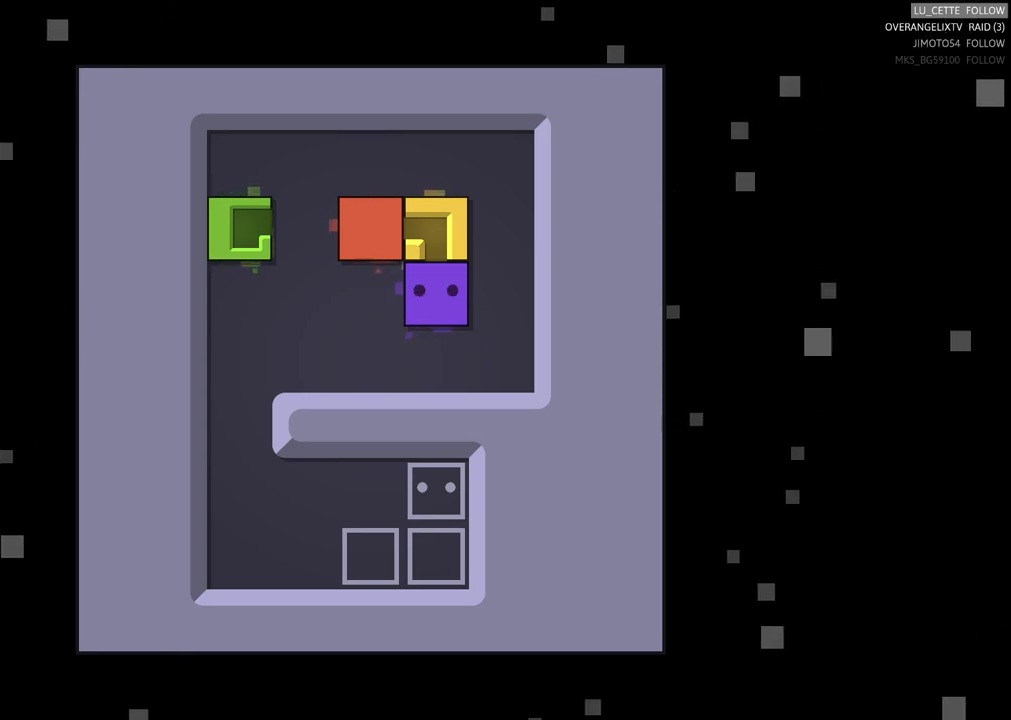
Gameplay with a controller (Xbox layout); each line is a JSON object with the inputs held at the frame after it. "events" lists button and stick changes between this image and that frame as [ms after this image, input, new state], when the widget could be followed in between. Not read: L3 R3 right_stick.
{"buttons": [], "left_stick": "up-left", "events": [[100, "left_stick", "right"], [317, "left_stick", "up"], [400, "left_stick", "up-left"]]}
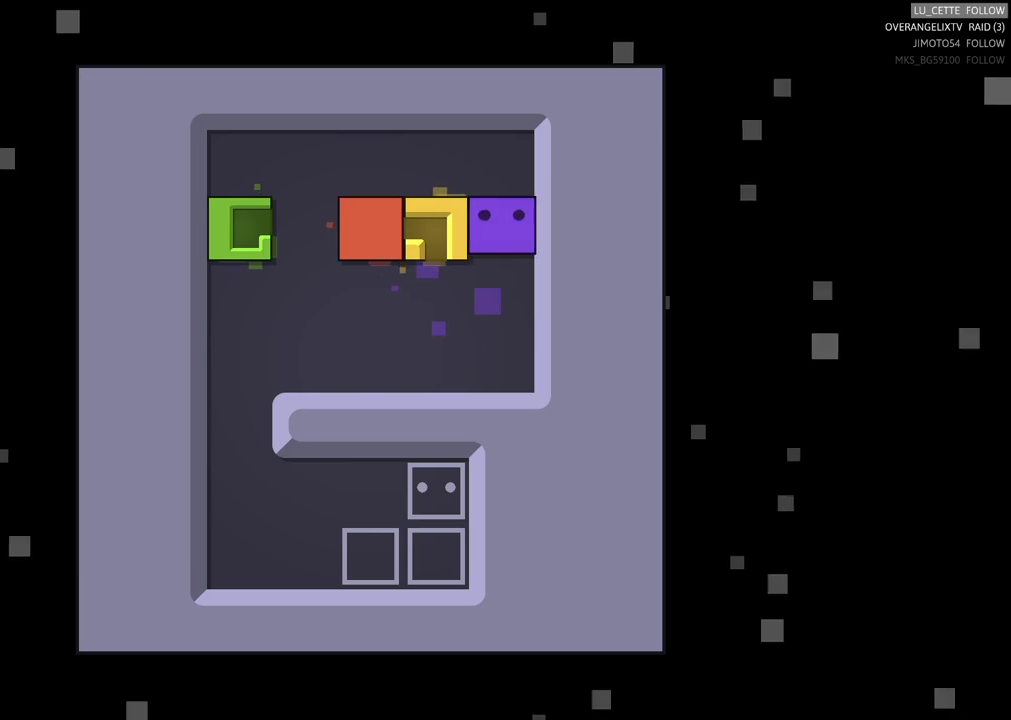
{"buttons": [], "left_stick": "center", "events": [[33, "left_stick", "center"]]}
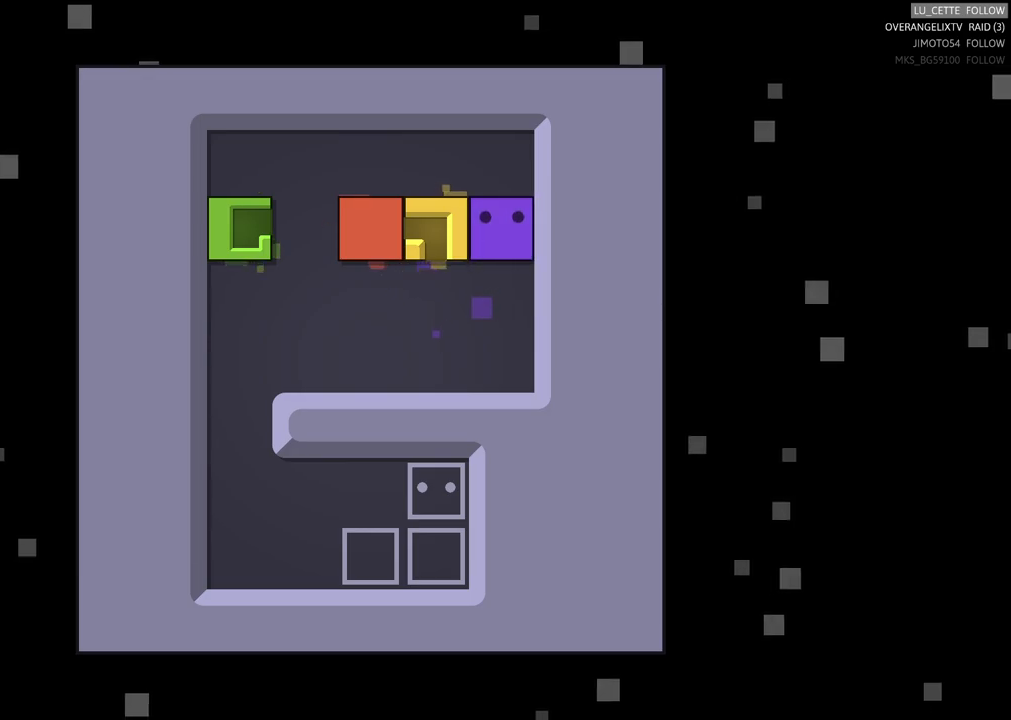
{"buttons": [], "left_stick": "center", "events": []}
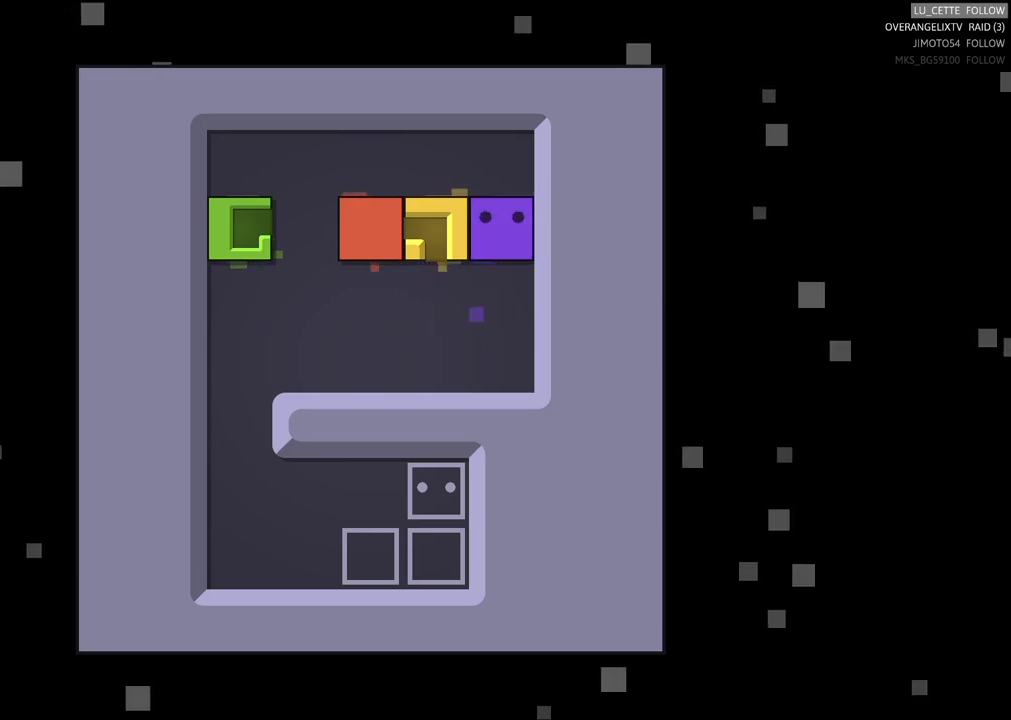
{"buttons": [], "left_stick": "center", "events": []}
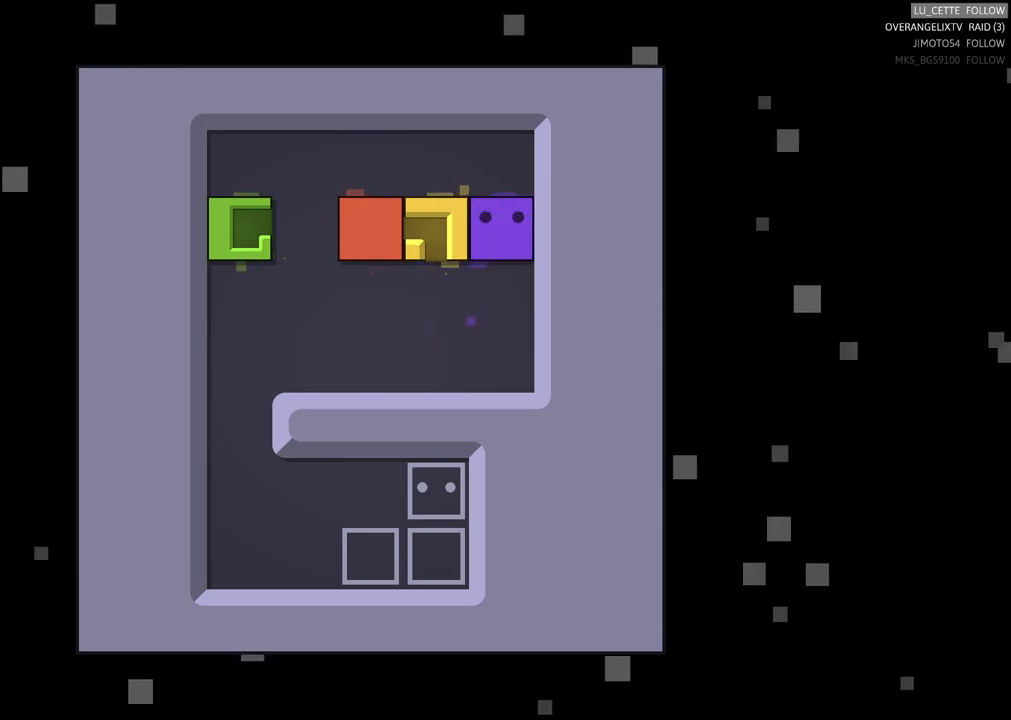
{"buttons": [], "left_stick": "left", "events": [[83, "left_stick", "up"], [300, "left_stick", "center"], [400, "left_stick", "left"]]}
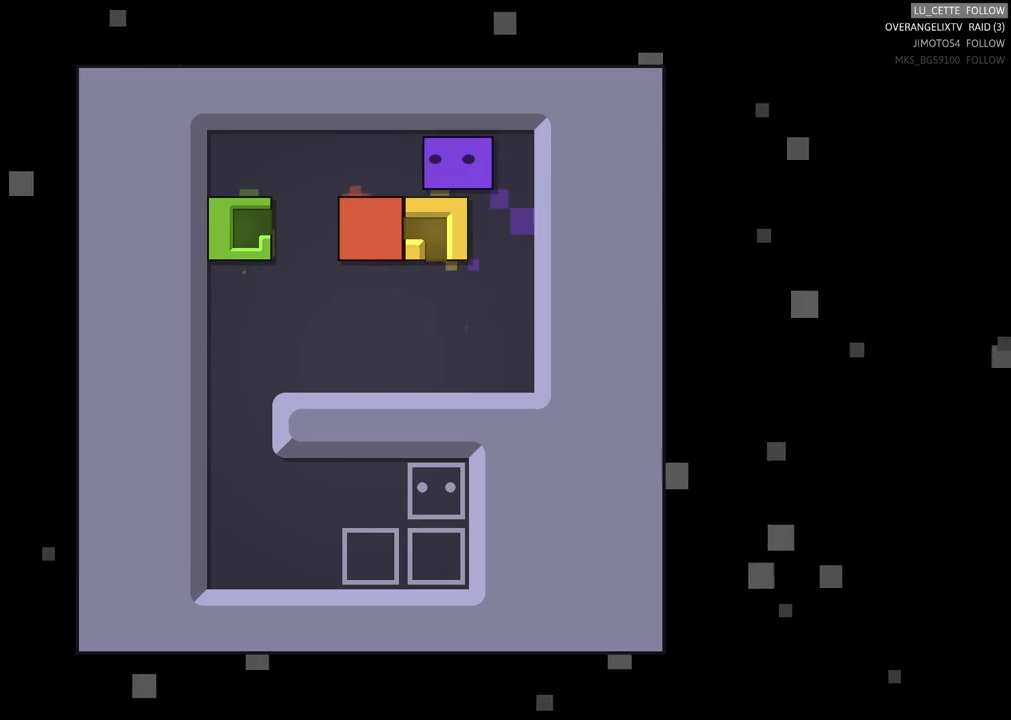
{"buttons": [], "left_stick": "up", "events": [[117, "left_stick", "center"], [233, "left_stick", "down"], [350, "left_stick", "center"], [500, "left_stick", "up"]]}
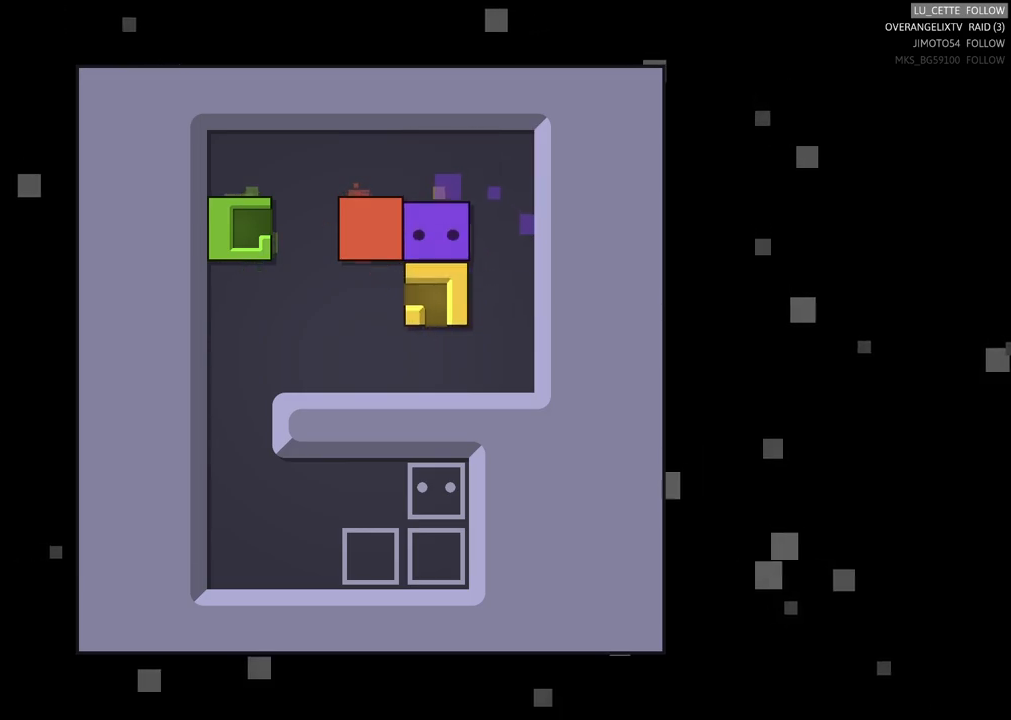
{"buttons": [], "left_stick": "center", "events": [[150, "left_stick", "center"], [333, "left_stick", "left"], [417, "left_stick", "center"]]}
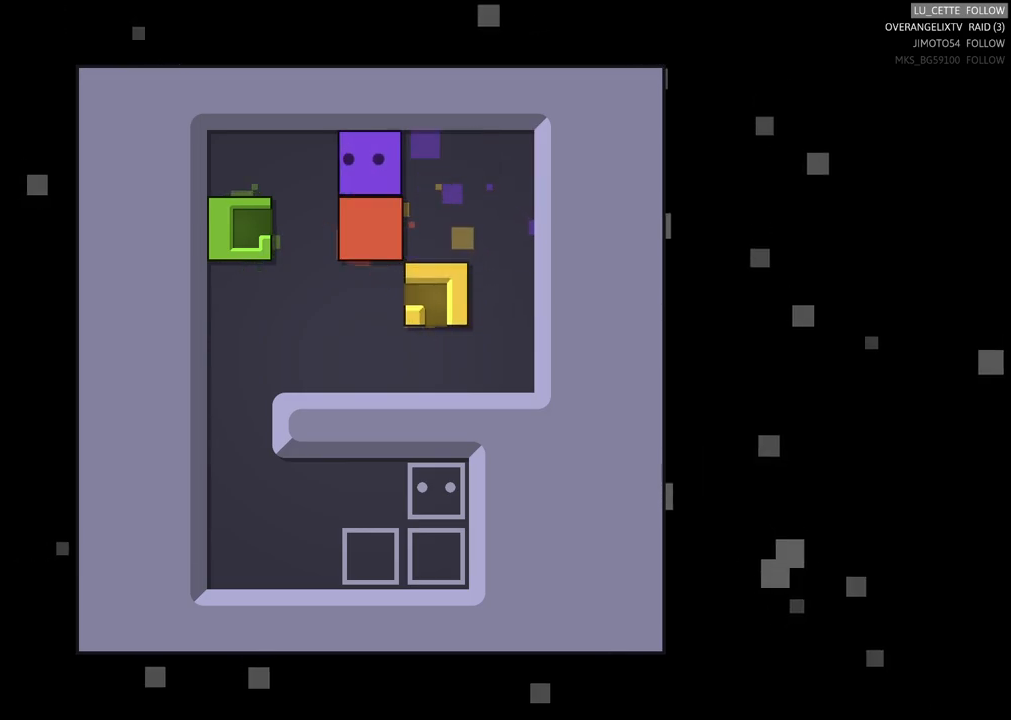
{"buttons": [], "left_stick": "up-right", "events": [[100, "left_stick", "down"], [183, "left_stick", "center"], [433, "left_stick", "up-right"]]}
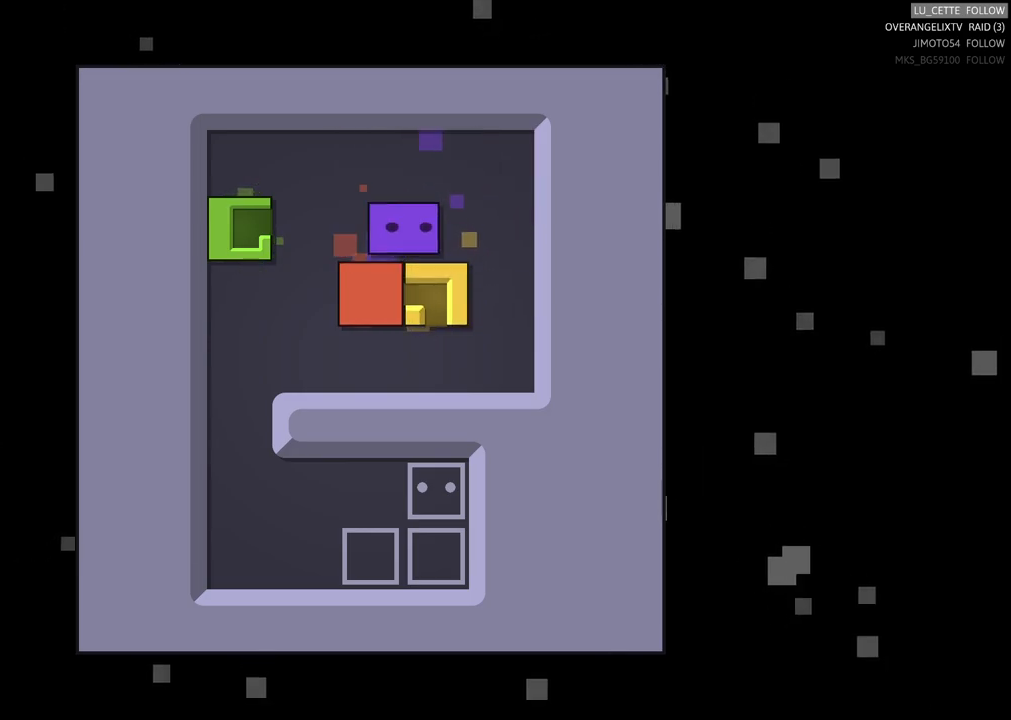
{"buttons": [], "left_stick": "center", "events": [[83, "left_stick", "center"], [283, "left_stick", "down"], [333, "left_stick", "down-right"], [500, "left_stick", "center"]]}
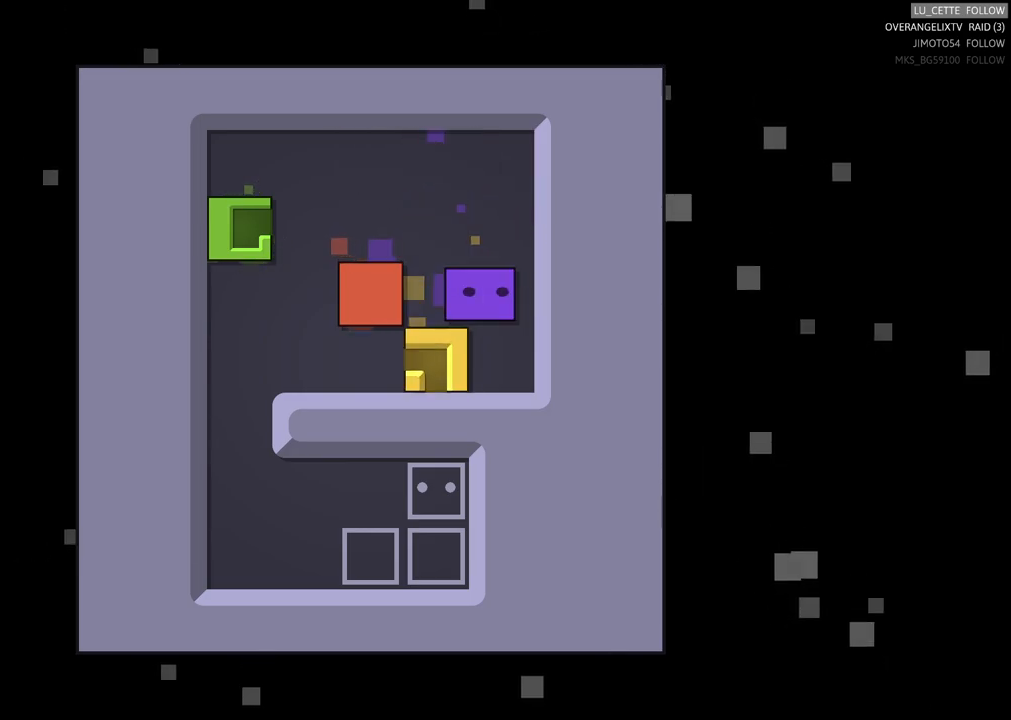
{"buttons": [], "left_stick": "center", "events": []}
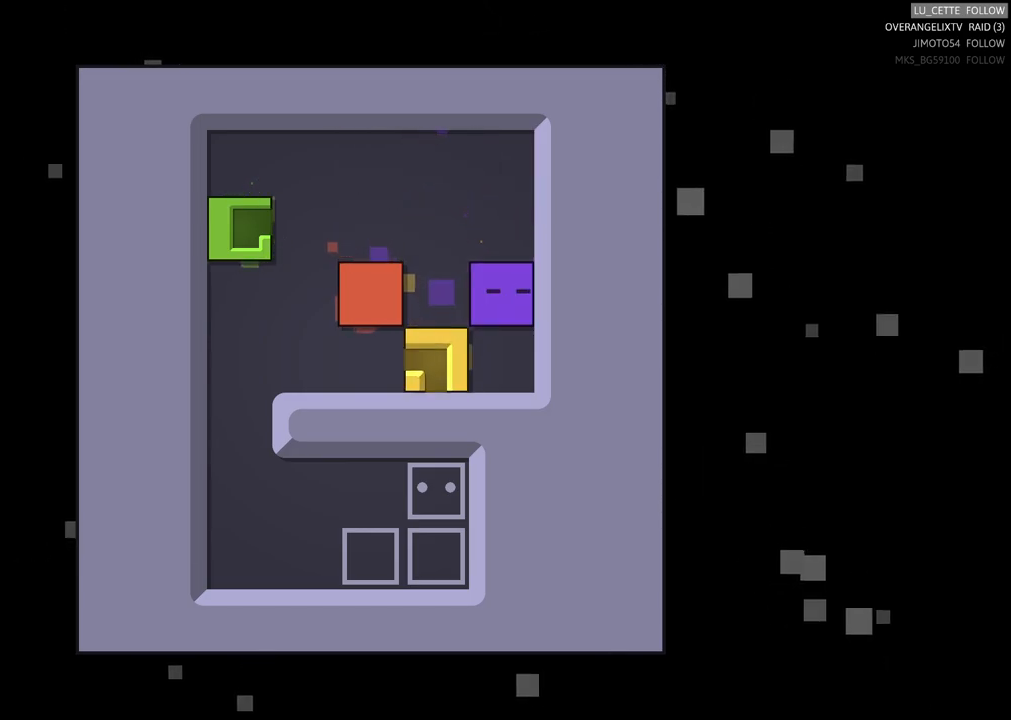
{"buttons": ["X"], "left_stick": "center", "events": [[450, "X", "down"]]}
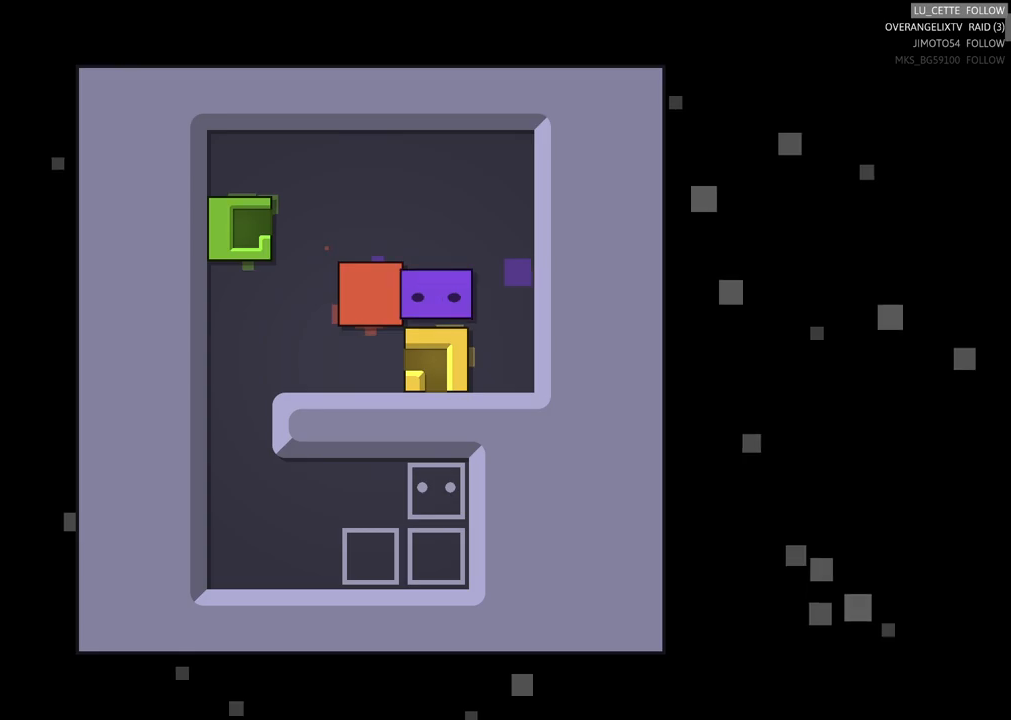
{"buttons": [], "left_stick": "center", "events": [[67, "X", "up"], [383, "X", "down"], [500, "X", "up"]]}
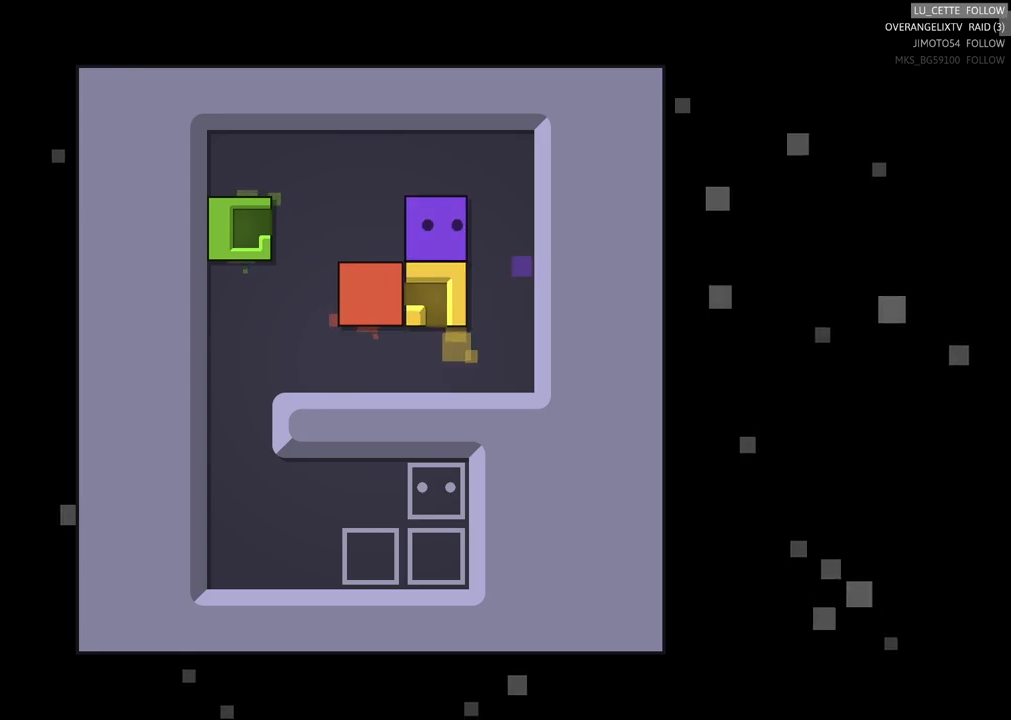
{"buttons": [], "left_stick": "center", "events": [[333, "left_stick", "right"], [433, "left_stick", "center"]]}
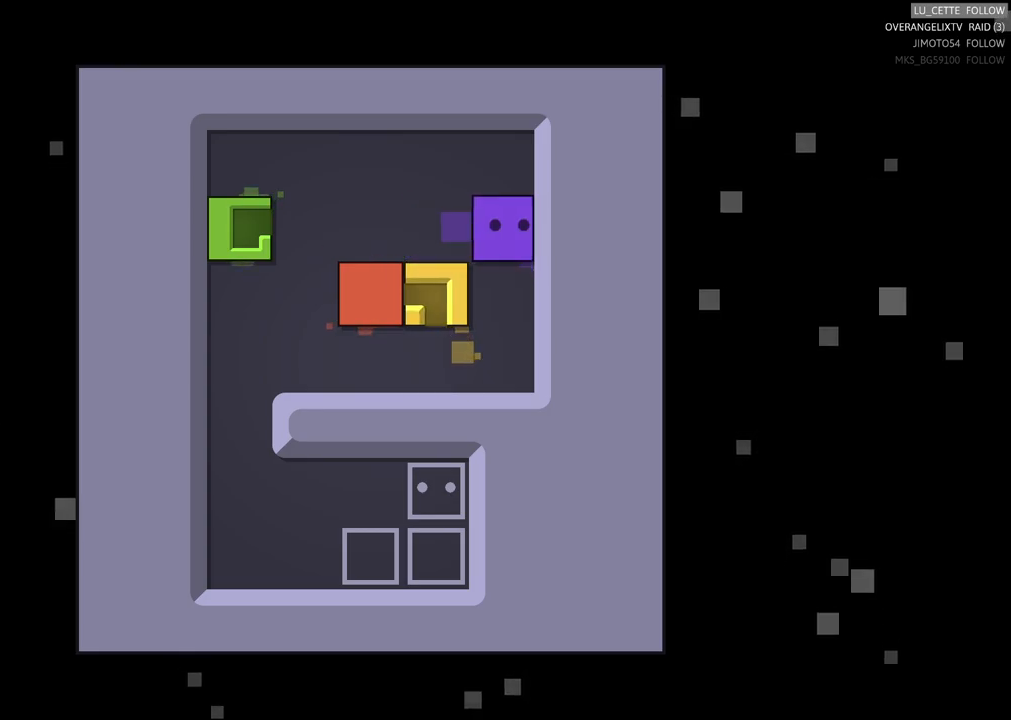
{"buttons": [], "left_stick": "left", "events": [[200, "left_stick", "down"], [300, "left_stick", "center"], [467, "left_stick", "left"]]}
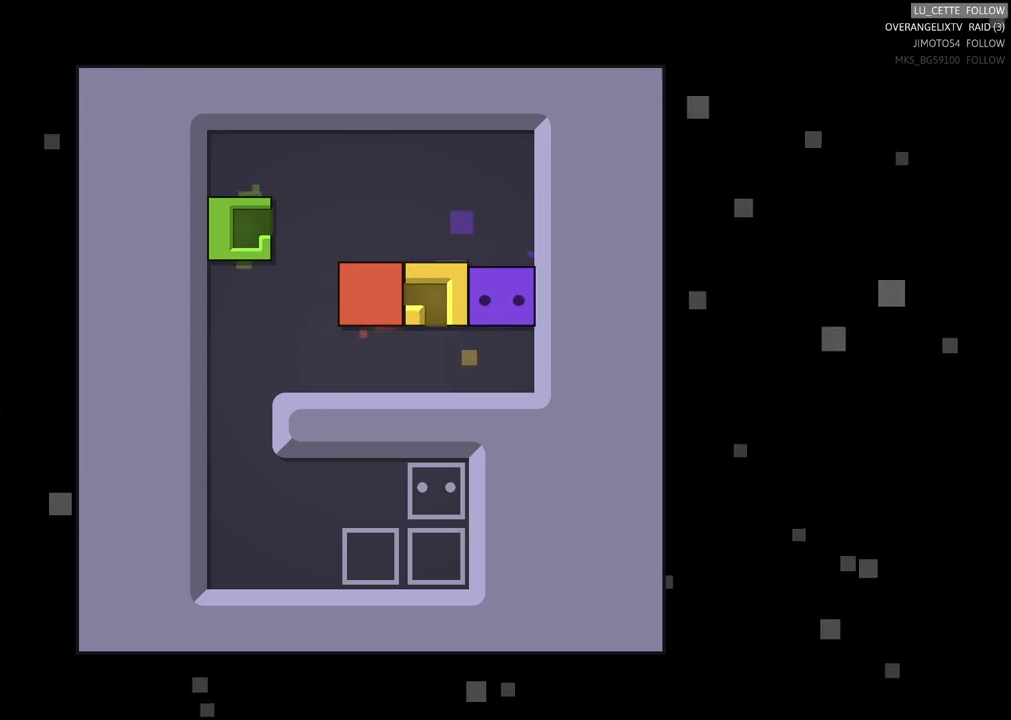
{"buttons": [], "left_stick": "center", "events": [[100, "left_stick", "center"]]}
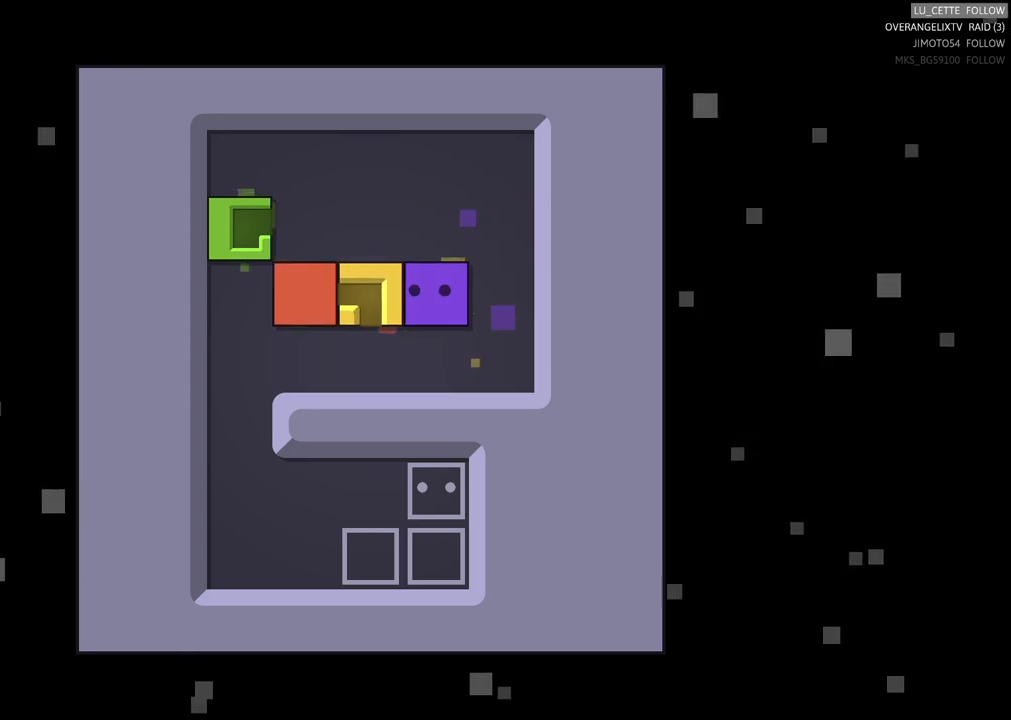
{"buttons": [], "left_stick": "center", "events": []}
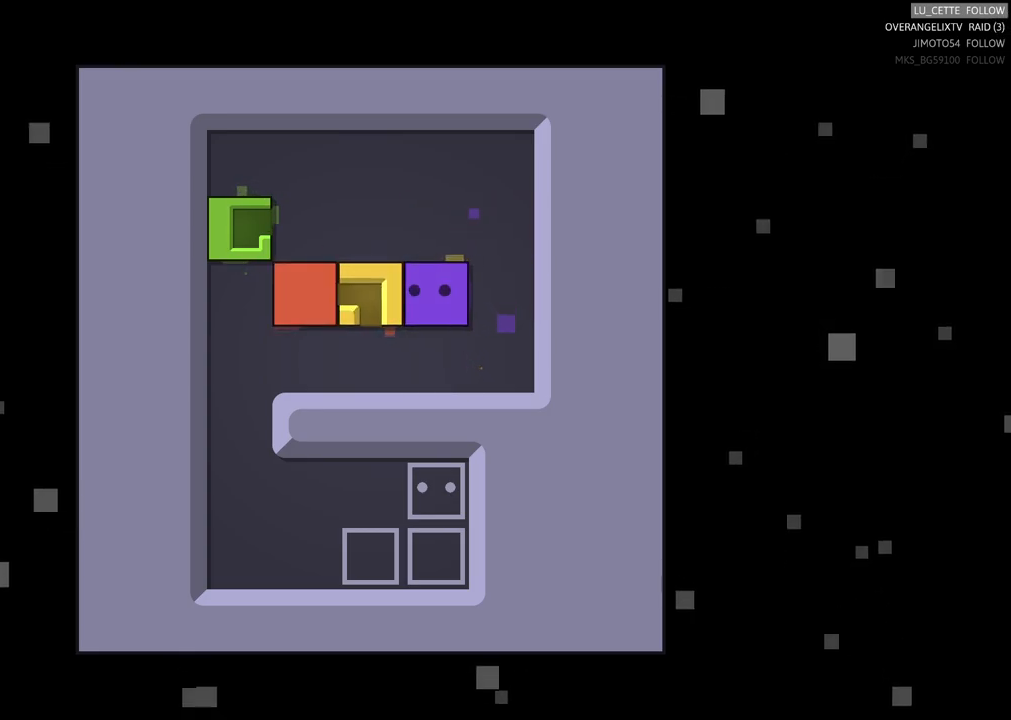
{"buttons": [], "left_stick": "center", "events": []}
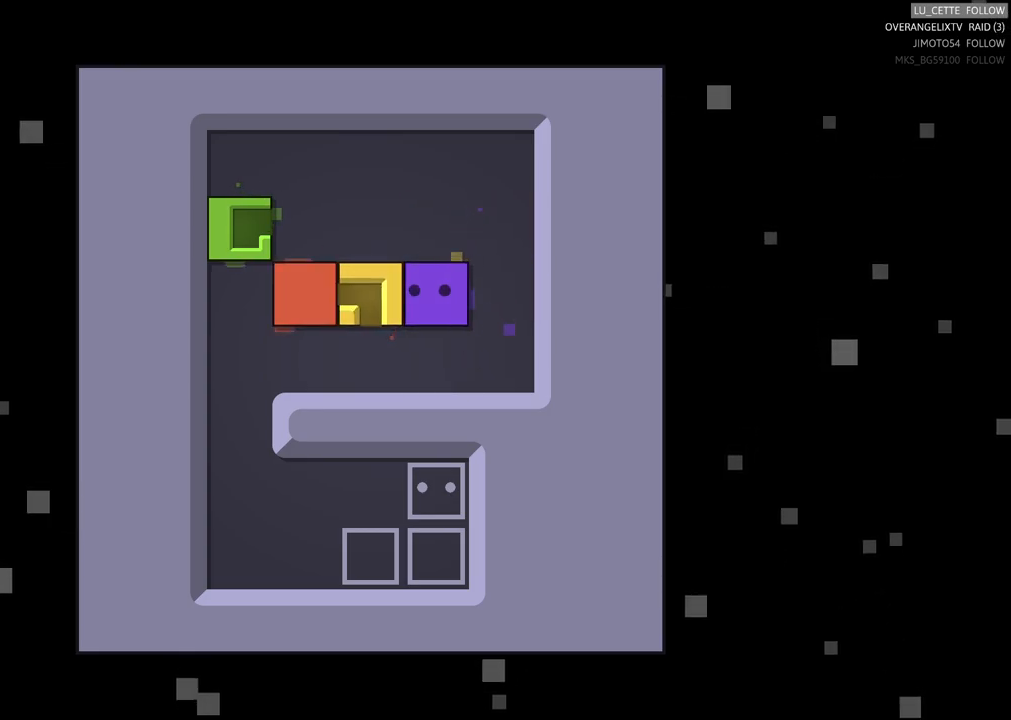
{"buttons": [], "left_stick": "center", "events": []}
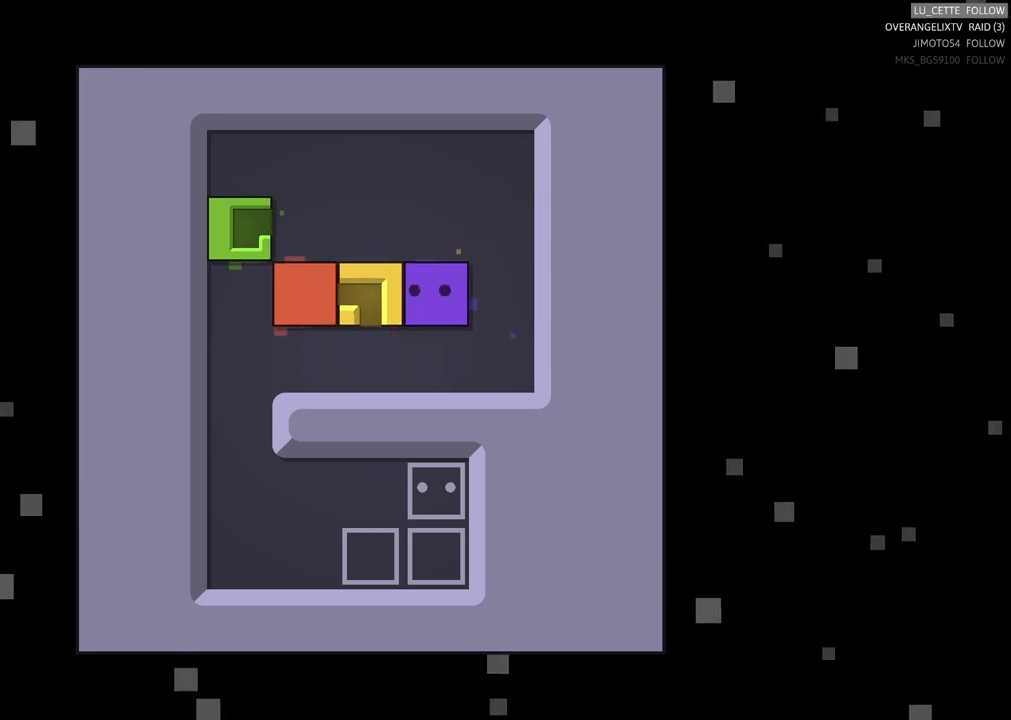
{"buttons": ["X"], "left_stick": "center", "events": [[317, "X", "down"]]}
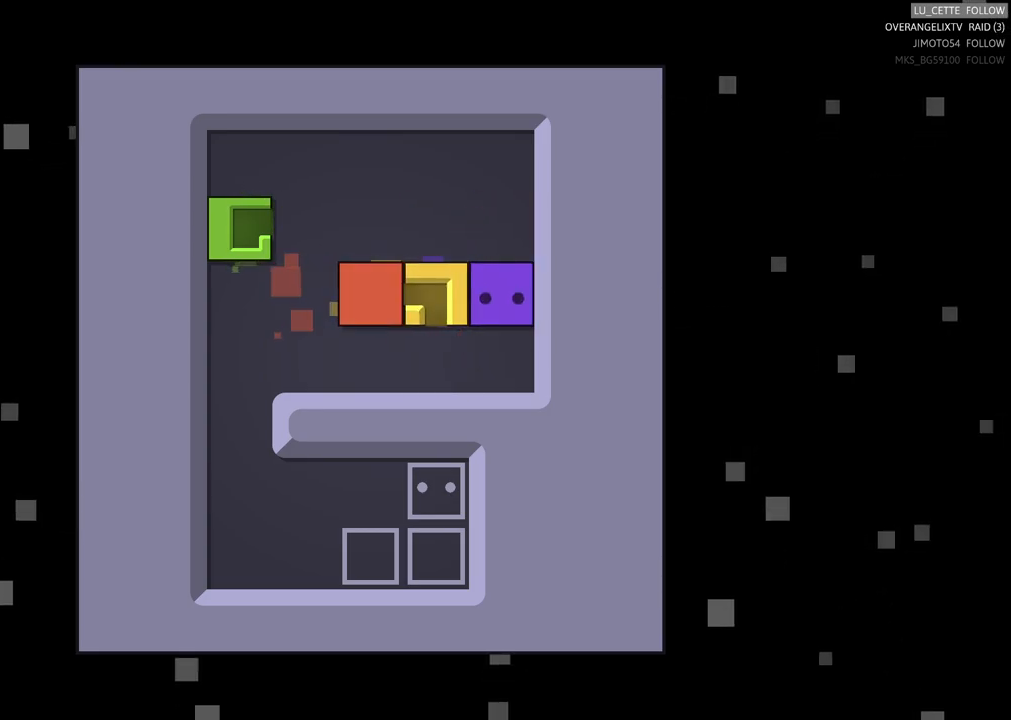
{"buttons": [], "left_stick": "center", "events": [[117, "X", "up"]]}
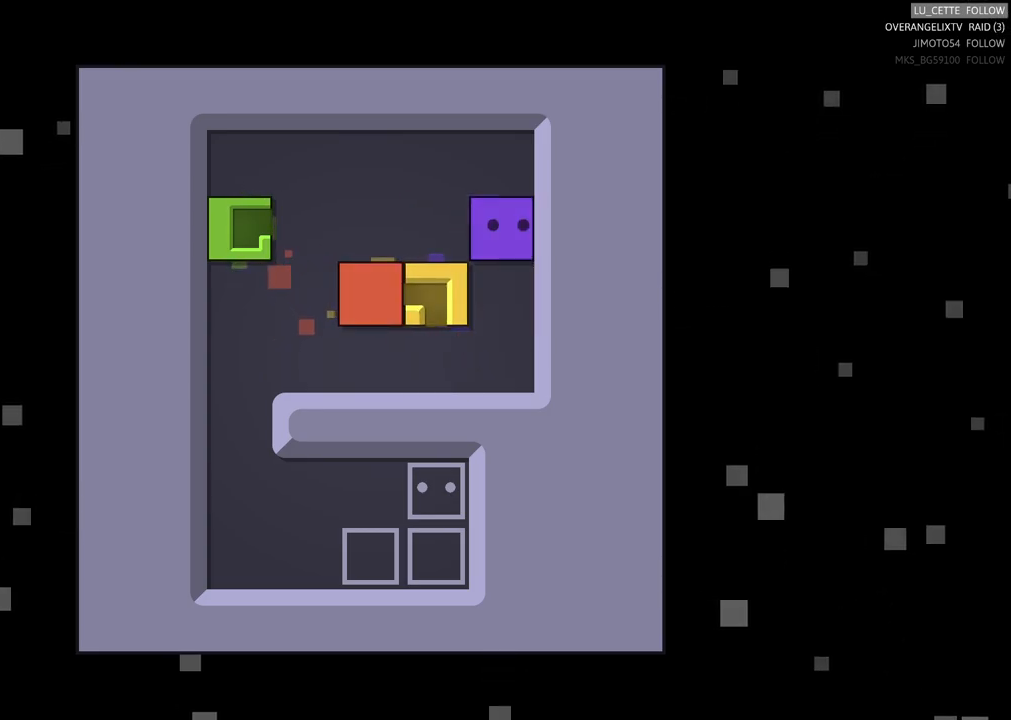
{"buttons": [], "left_stick": "center", "events": []}
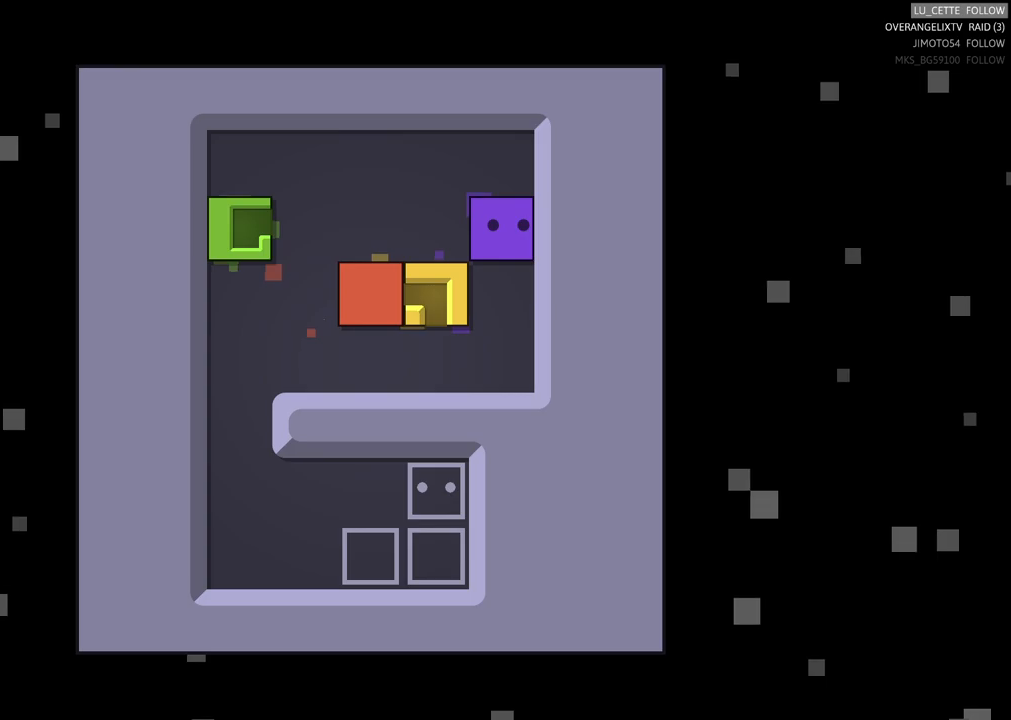
{"buttons": [], "left_stick": "center", "events": []}
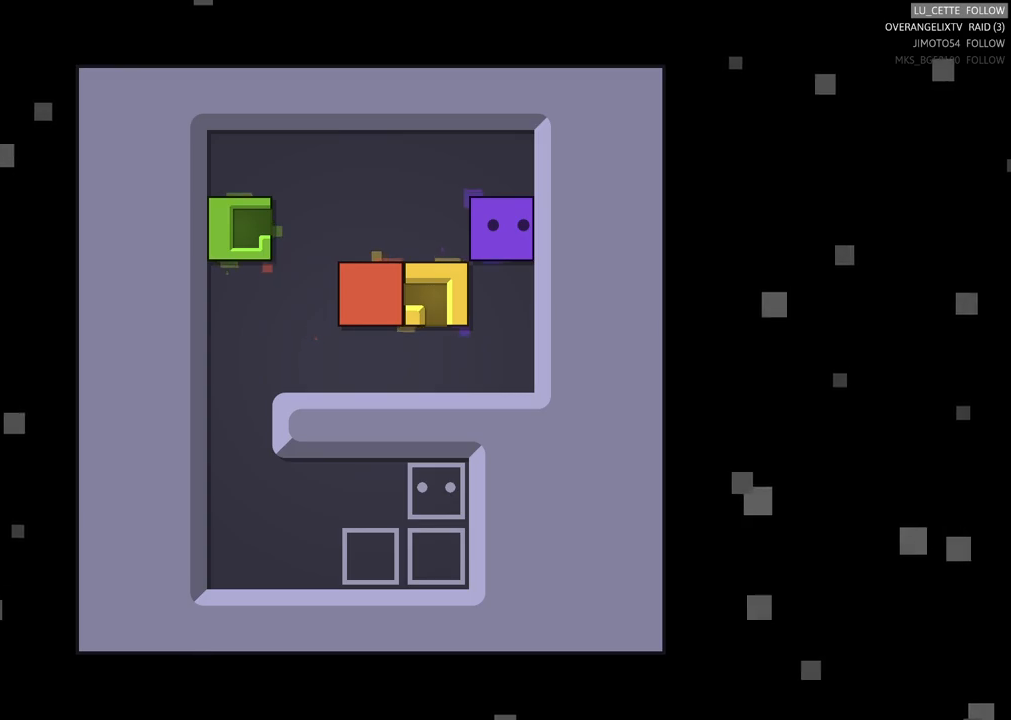
{"buttons": [], "left_stick": "center", "events": []}